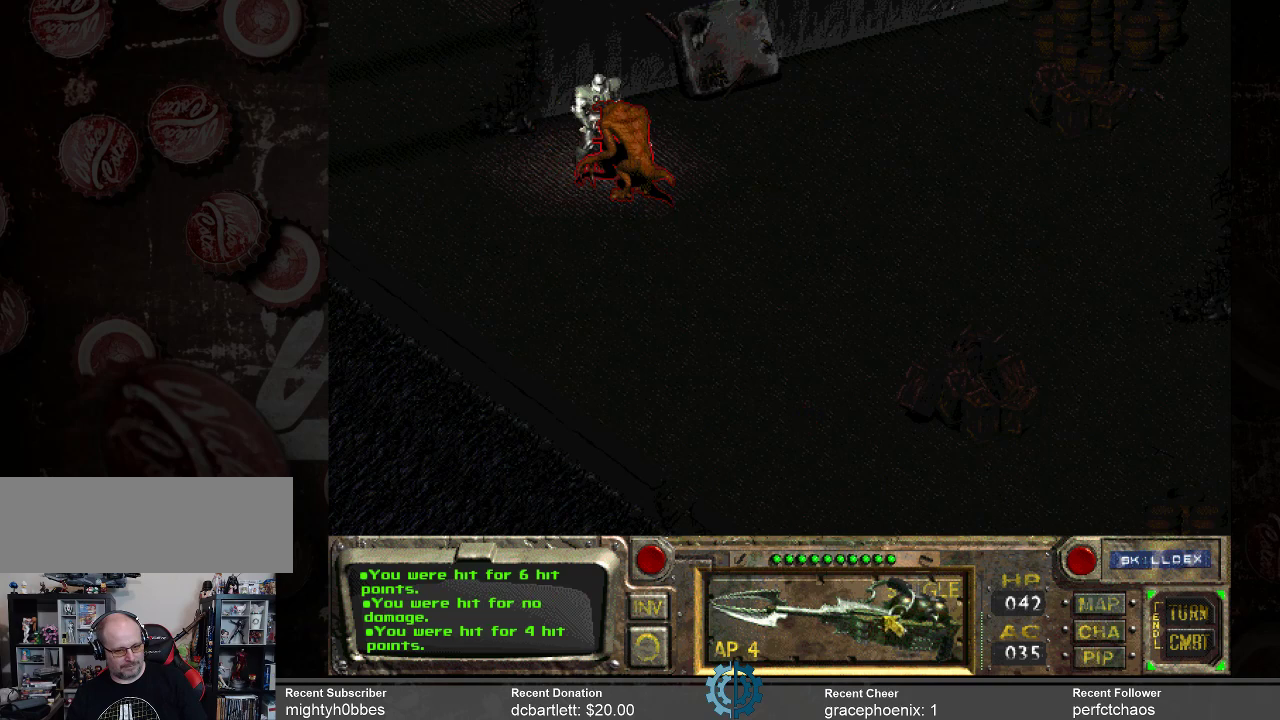
Gameplay with keyboard and mouse; each line is a JSON object with the keys and mouse buttons held at the frame after it. "events" lists presses ("down") and releases ("up") of ".", "/", "0", "1", "2", "3", "4", "5", "6", "7", "8", "9", "a", "alt_l", "alt_r", "b", "backslash", "backspace", "c", "caps_lock", "comma", "ctrl_l", "ctrl_r", "d", "e", "equals", "f", "g", "h", "i", "j", "k", "l", "lbracket", "m", "minus", "n", "o", "p", "q", "quote", "r", "rbracket", "return", "s", "semicolon", "shift_l", "shift_r", "space", "super_l", "super_r", "t", "tab", "tilde", "u", "v", "w", "x", "y", "z", "mouse_left" and "mouse_right" between this image and that frame as [ms after this image, input, new state], when the widget could be followed in between. "mouse_left", "mouse_right" = the "left", "right" buttons of the "mouse" list. No other keys are recorded. Not read: mouse_move.
{"keys": [], "mouse": [], "events": [[167, "mouse_left", "down"], [267, "mouse_left", "up"]]}
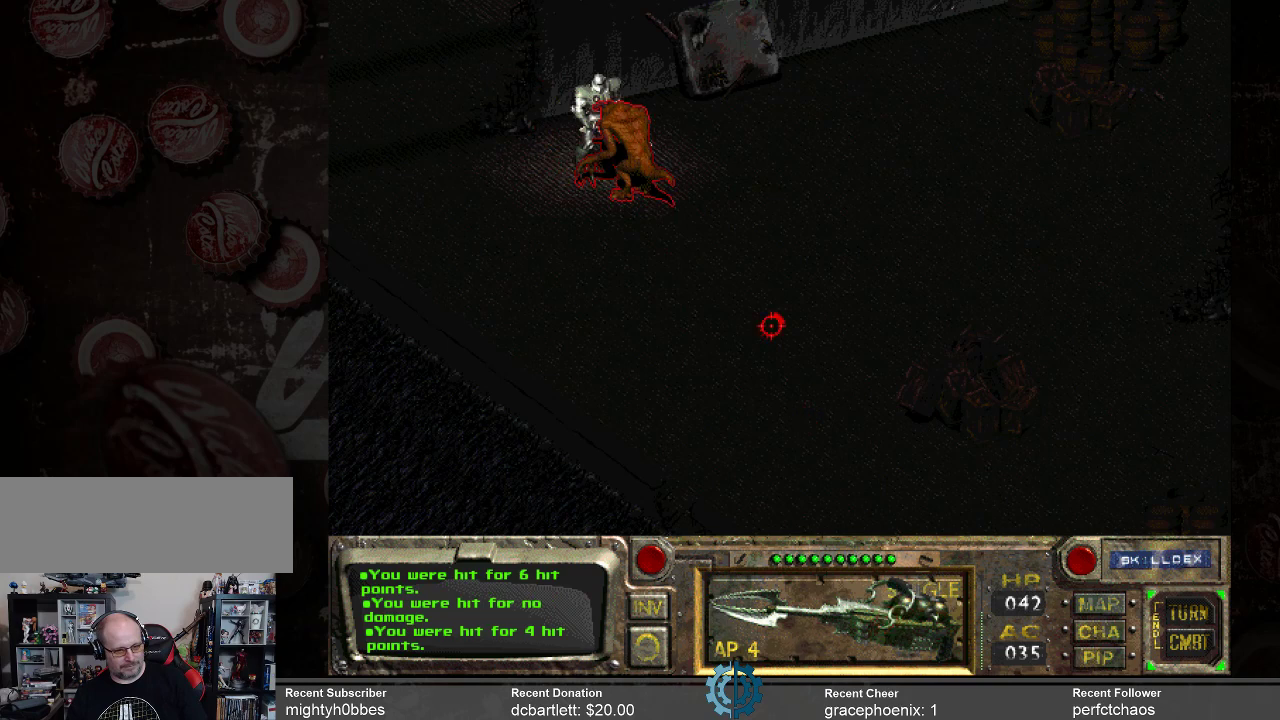
{"keys": [], "mouse": [], "events": []}
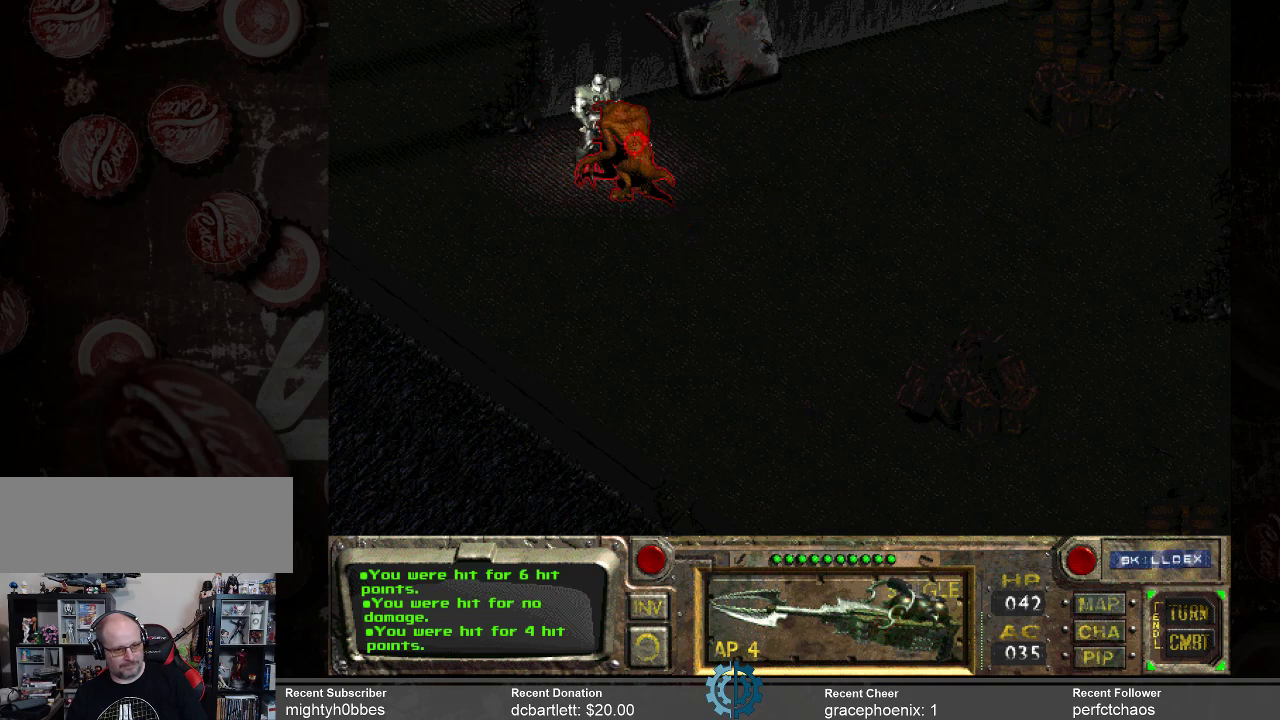
{"keys": [], "mouse": [], "events": [[100, "mouse_left", "down"], [167, "mouse_left", "up"]]}
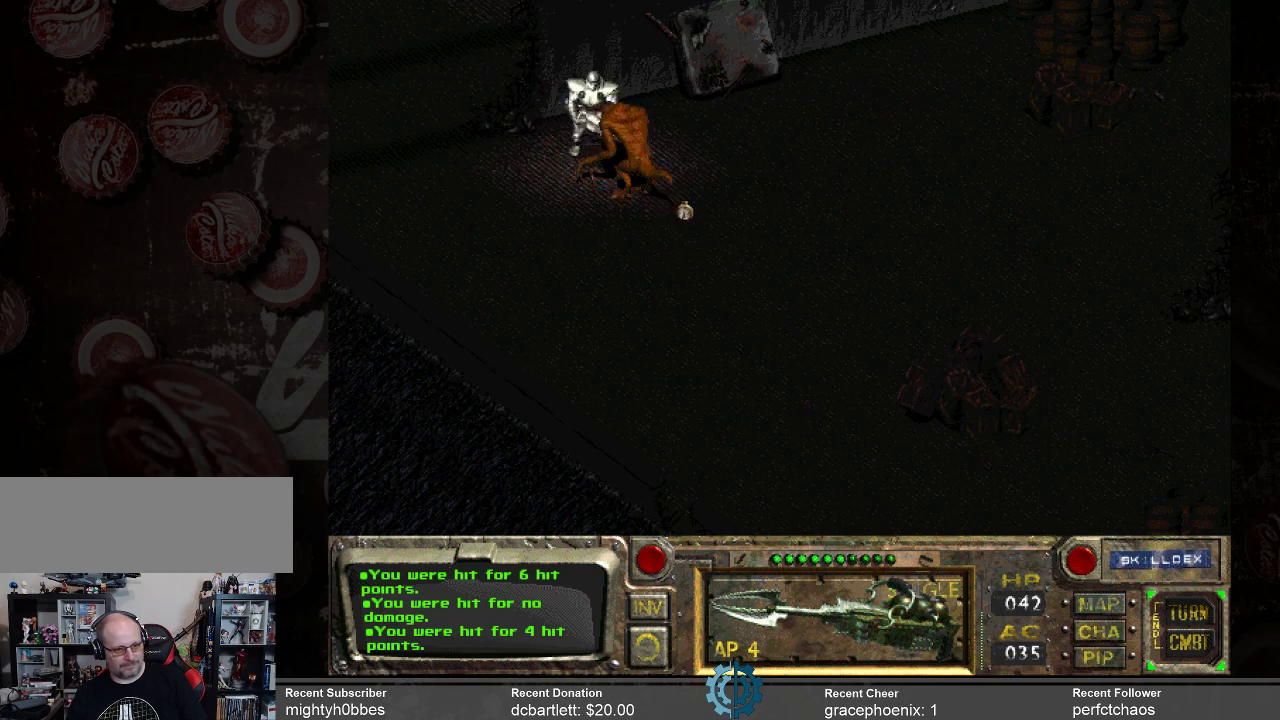
{"keys": [], "mouse": [], "events": []}
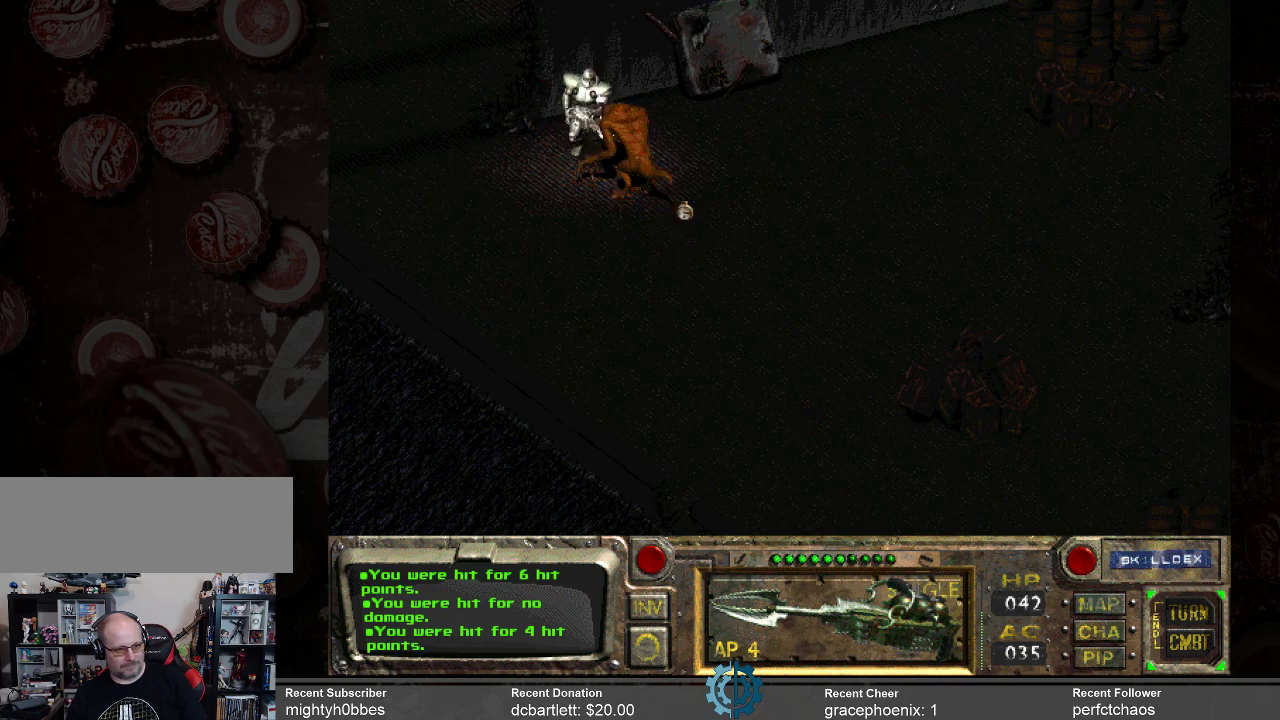
{"keys": [], "mouse": [], "events": []}
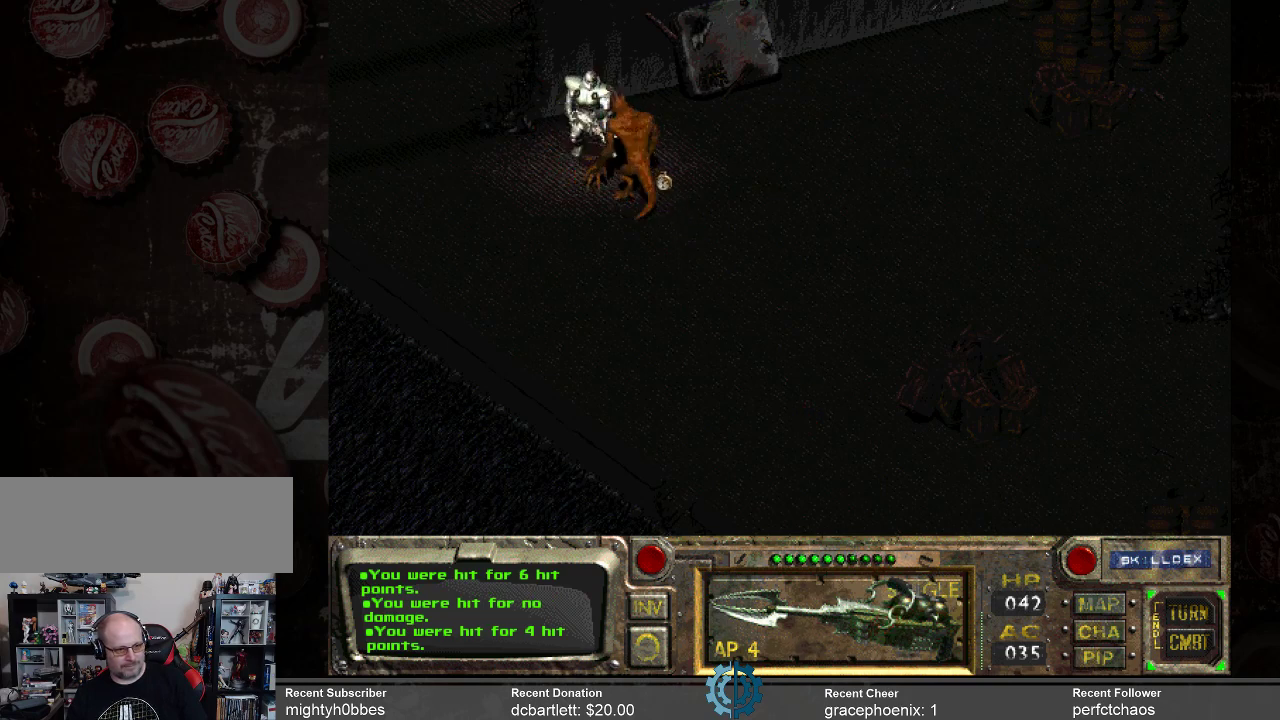
{"keys": [], "mouse": [], "events": []}
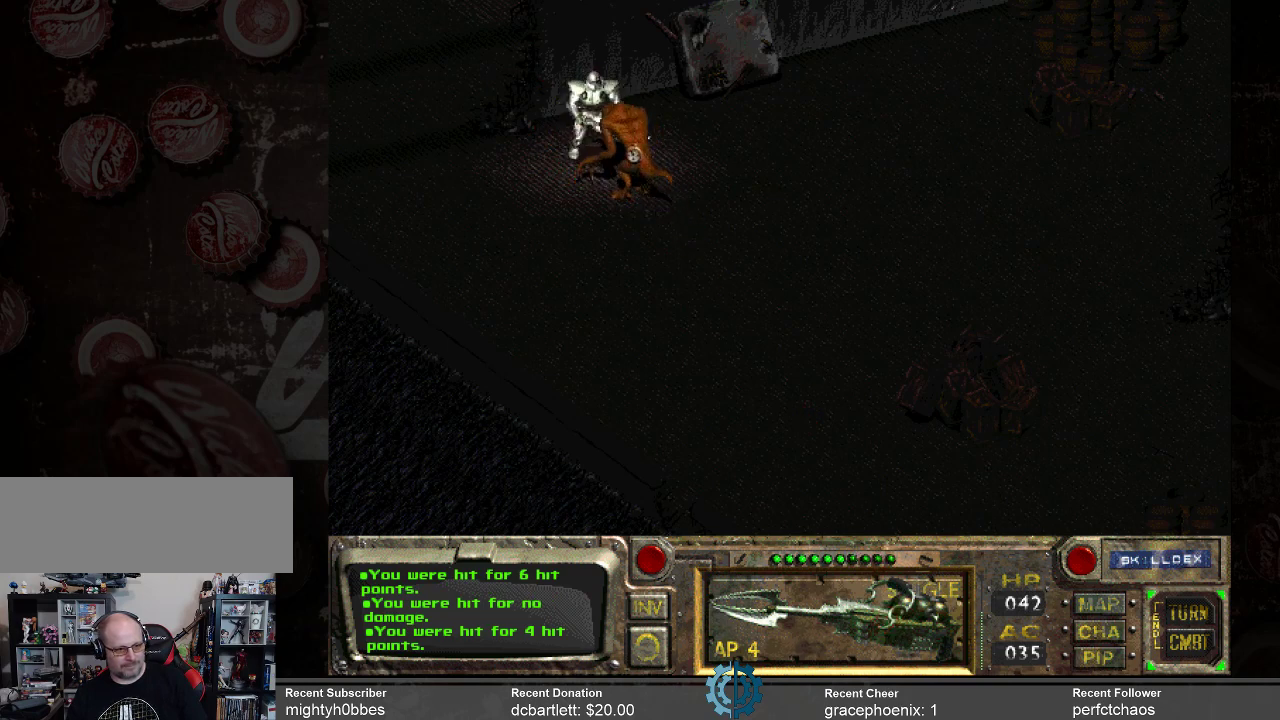
{"keys": [], "mouse": [], "events": [[133, "mouse_left", "down"], [233, "mouse_left", "up"]]}
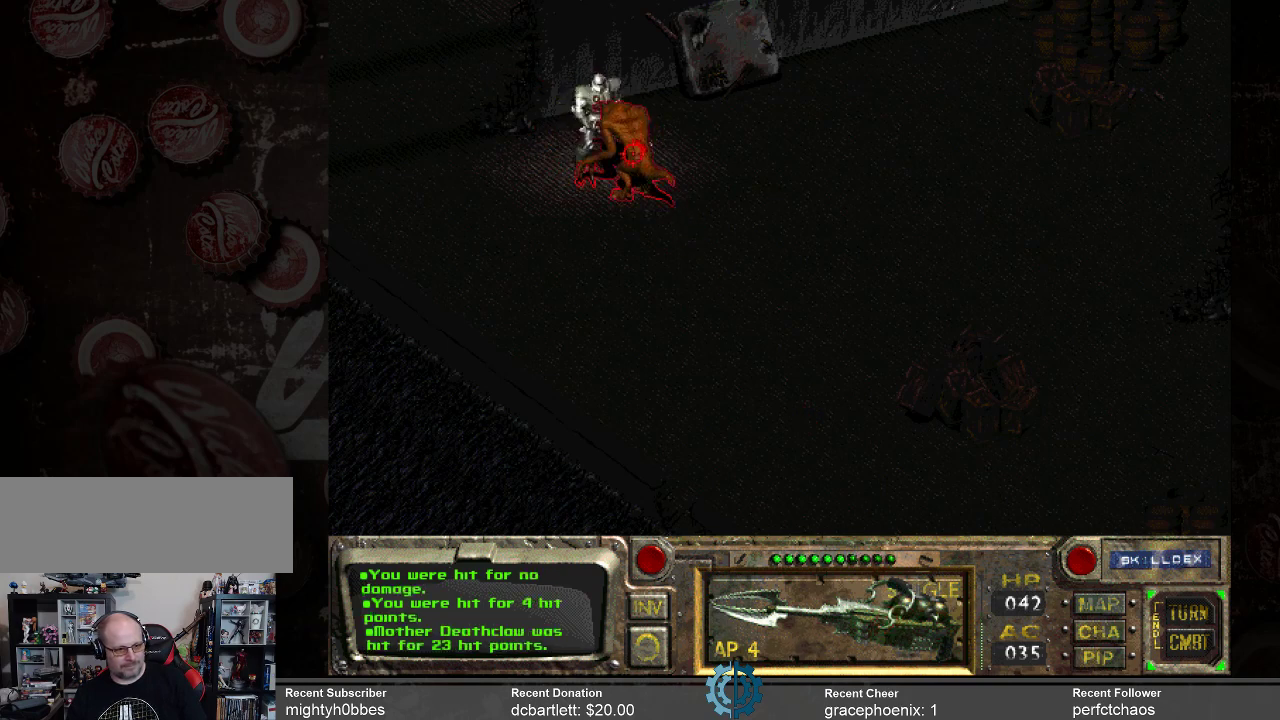
{"keys": [], "mouse": ["left"], "events": [[433, "mouse_left", "down"]]}
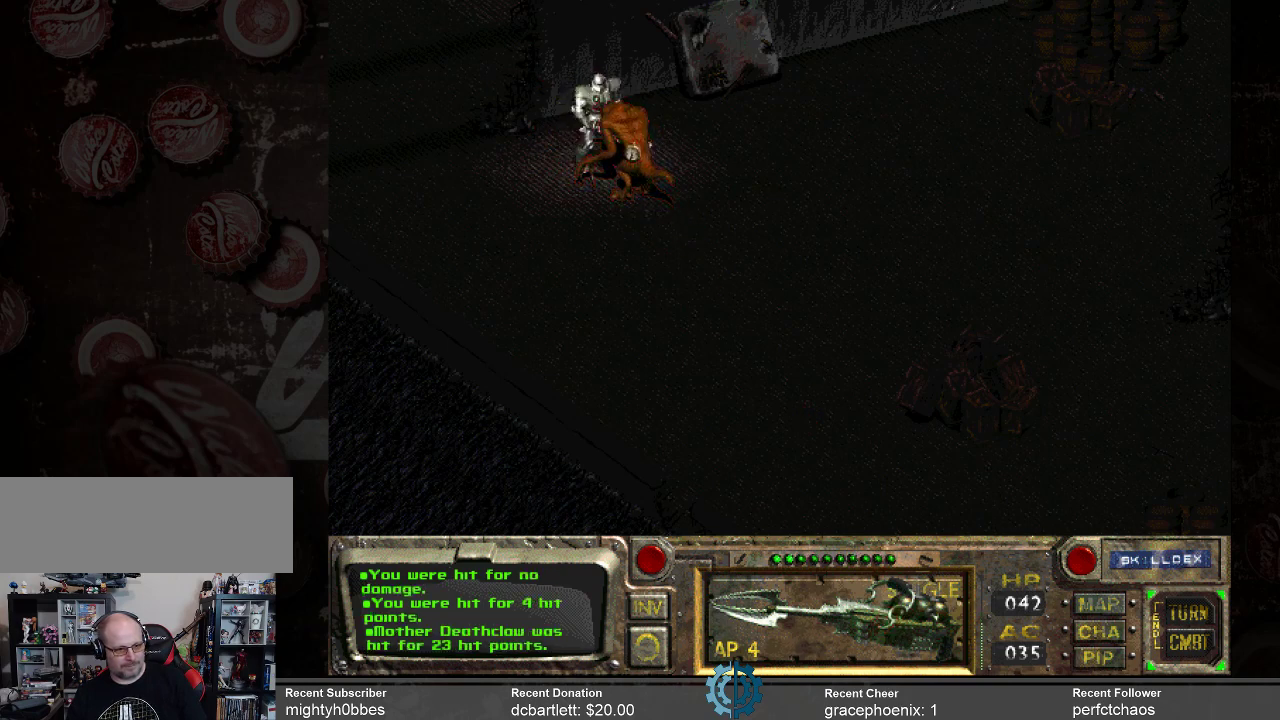
{"keys": [], "mouse": [], "events": [[33, "mouse_left", "up"]]}